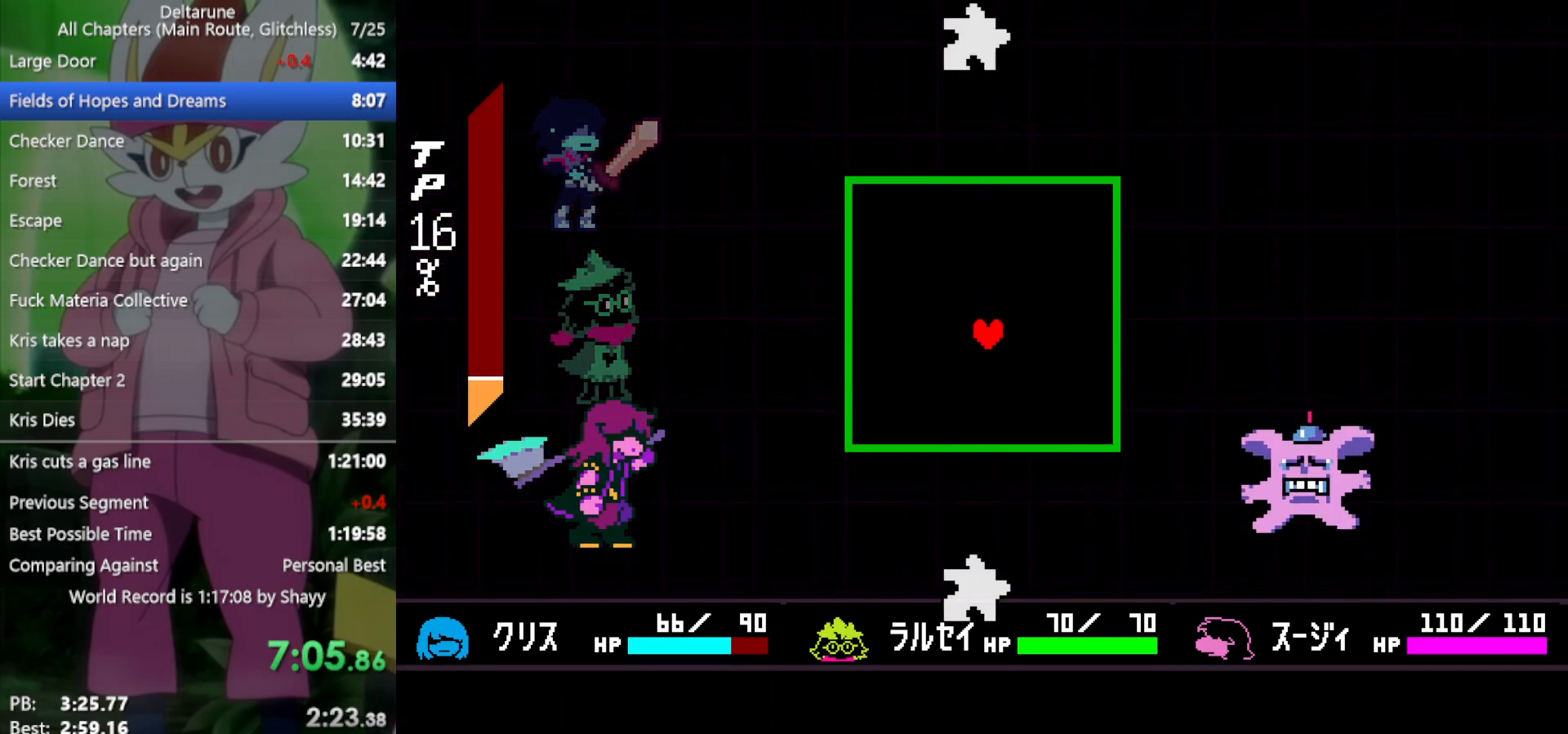
Gameplay with keyboard; each line is a JSON object with the keys held at the frame after it. "events" lists presses ("down") and releases ("up") of "c", "ctrl", "down", "left", "return", "right", "shift", "up", "x" and "z" between this image and that frame as [ms after this image, input, new state], when the widget could be followed in between. No other keys are recorded. Mouse input is not recorded.
{"keys": [], "events": [[17, "down", "up"], [17, "right", "down"], [50, "right", "up"], [283, "left", "down"], [367, "left", "up"], [417, "up", "down"], [467, "up", "up"]]}
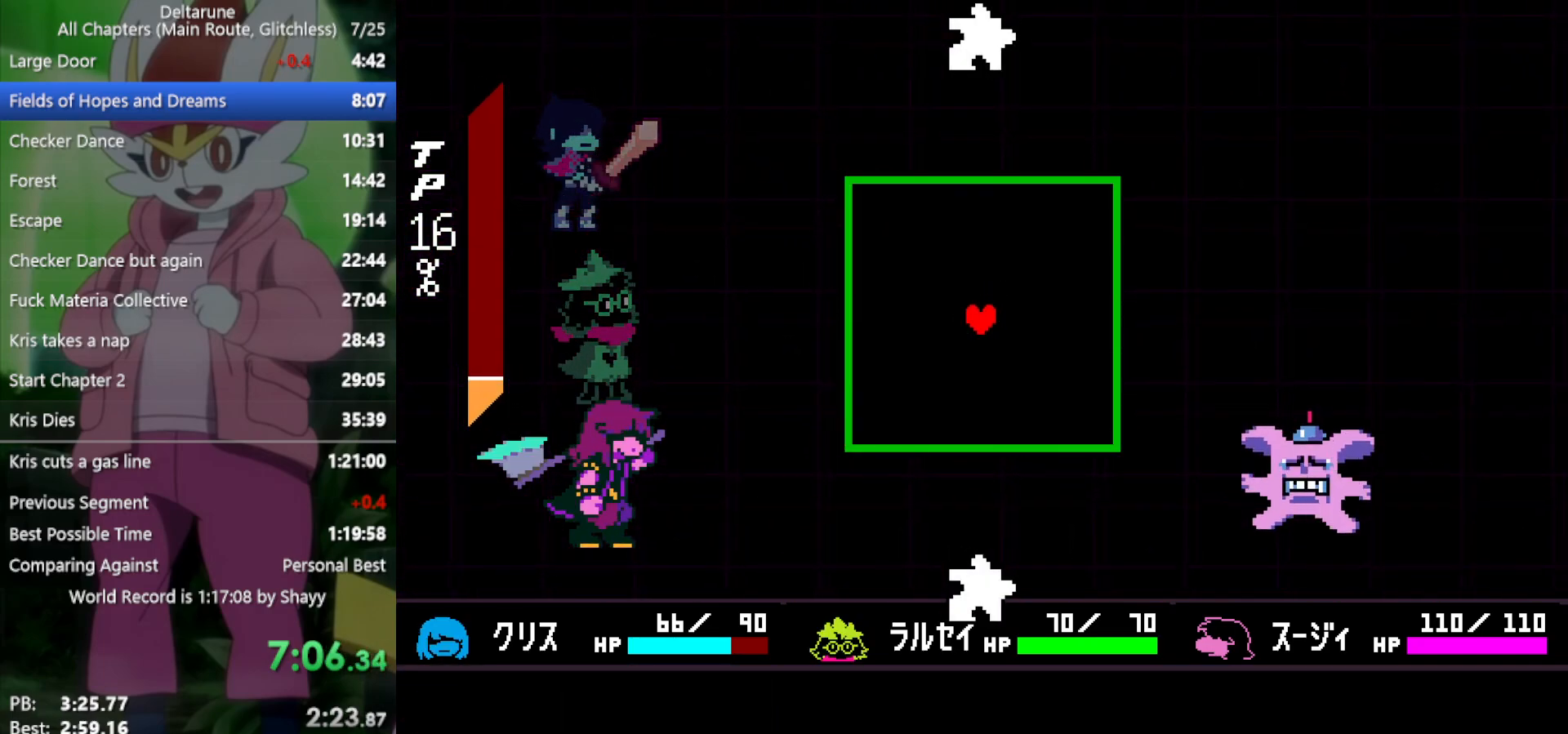
{"keys": [], "events": [[200, "up", "down"], [250, "up", "up"]]}
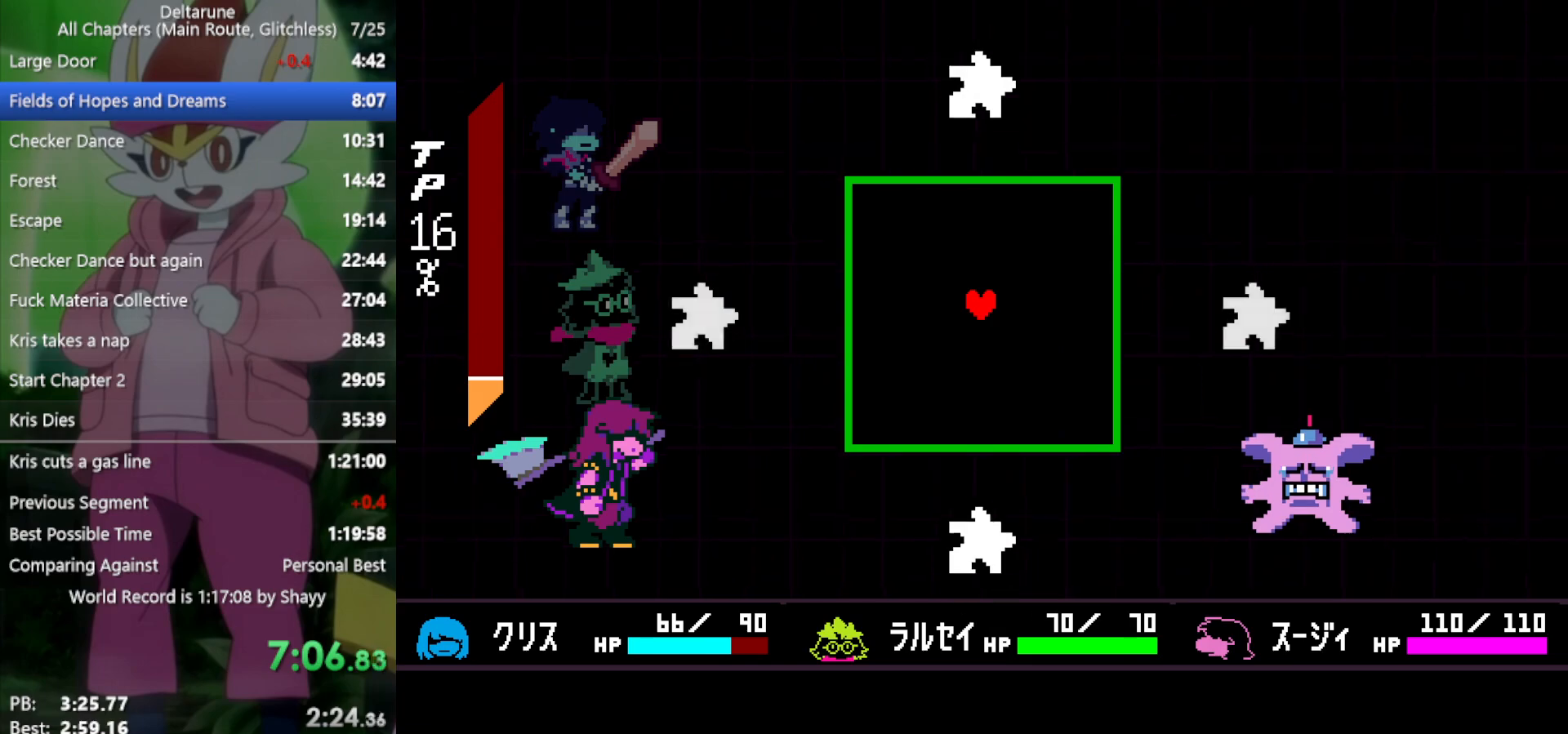
{"keys": [], "events": []}
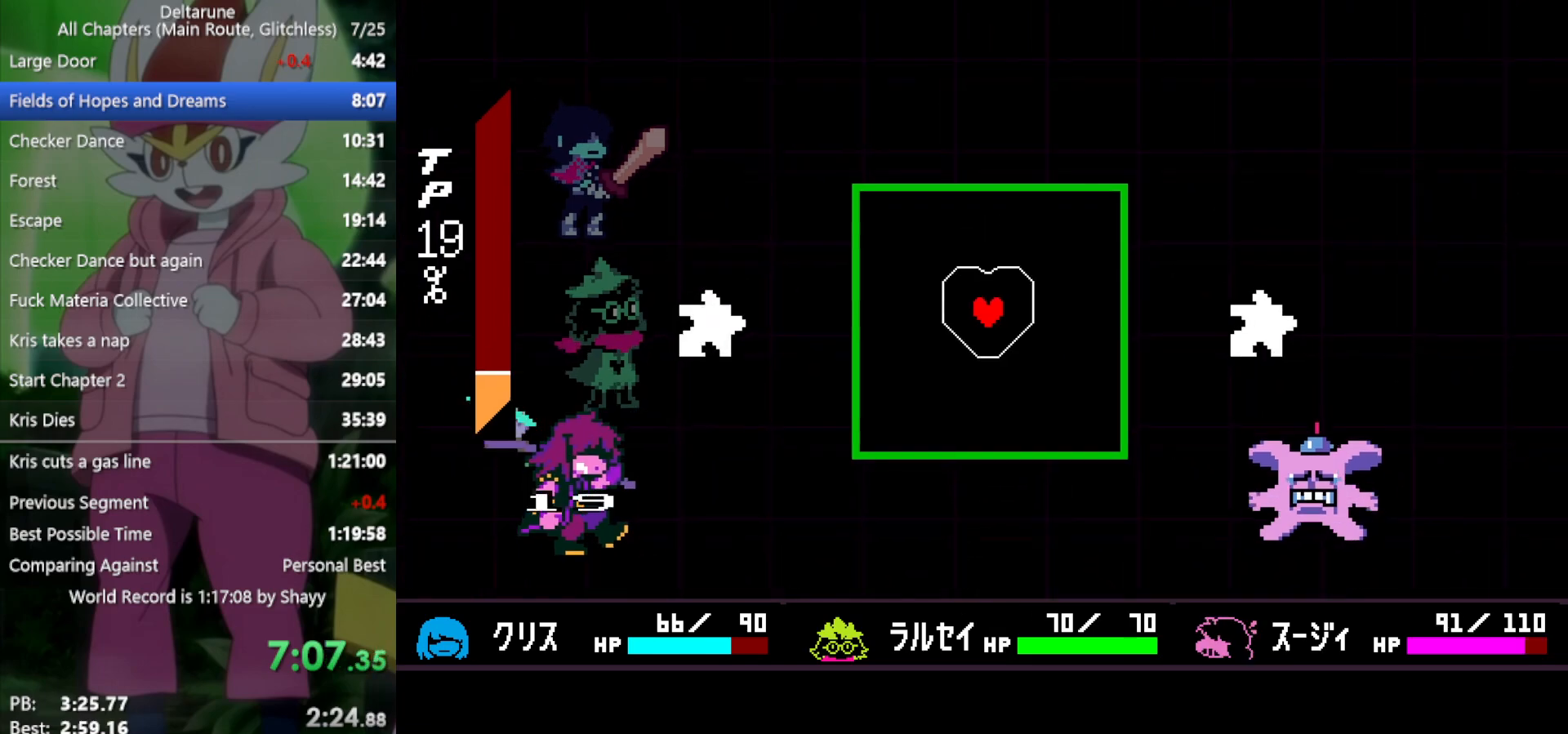
{"keys": ["right", "up"], "events": [[17, "down", "down"], [150, "right", "down"], [200, "down", "up"], [200, "left", "down"], [200, "right", "up"], [300, "left", "up"], [433, "up", "down"], [483, "right", "down"]]}
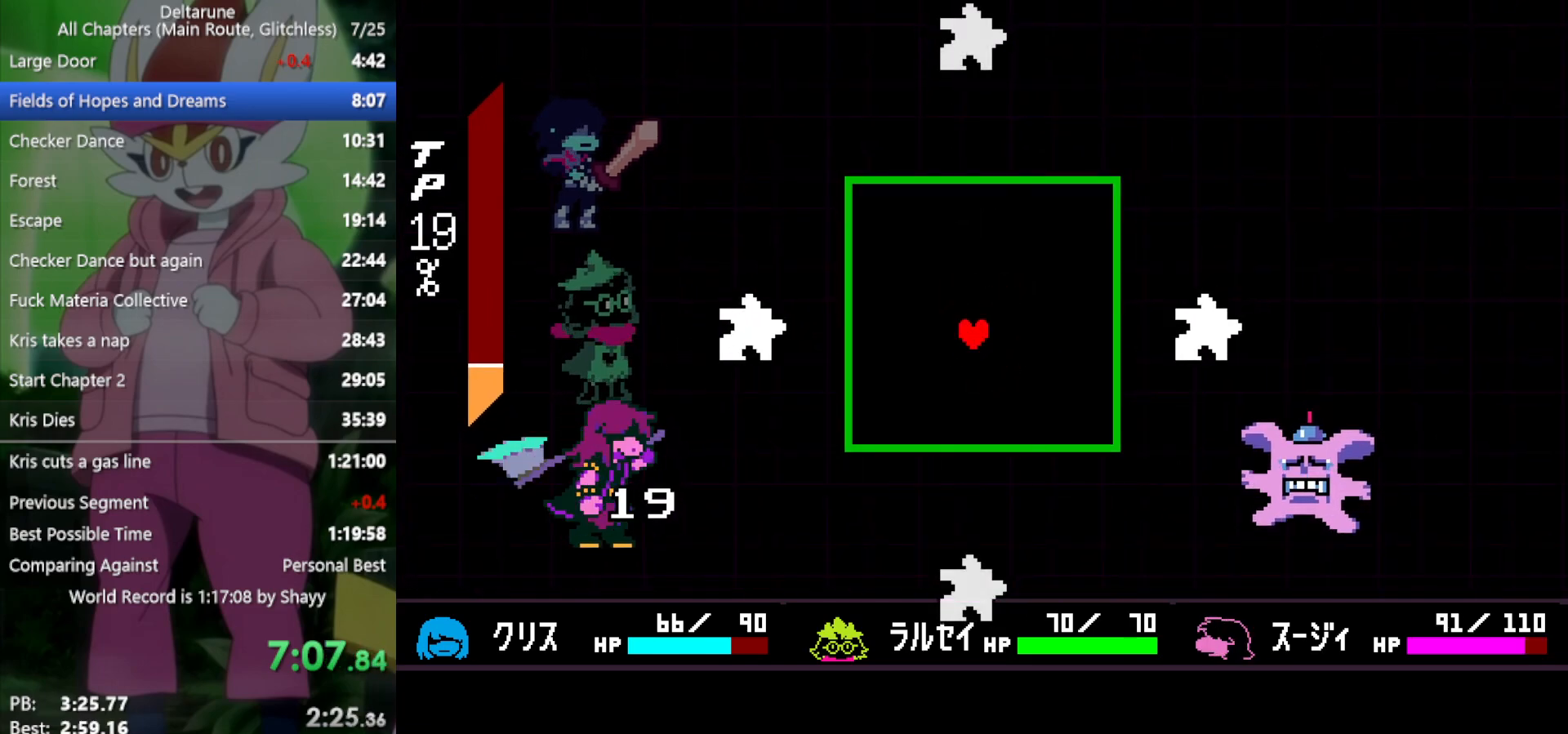
{"keys": ["right"], "events": [[17, "right", "up"], [383, "up", "up"], [433, "right", "down"]]}
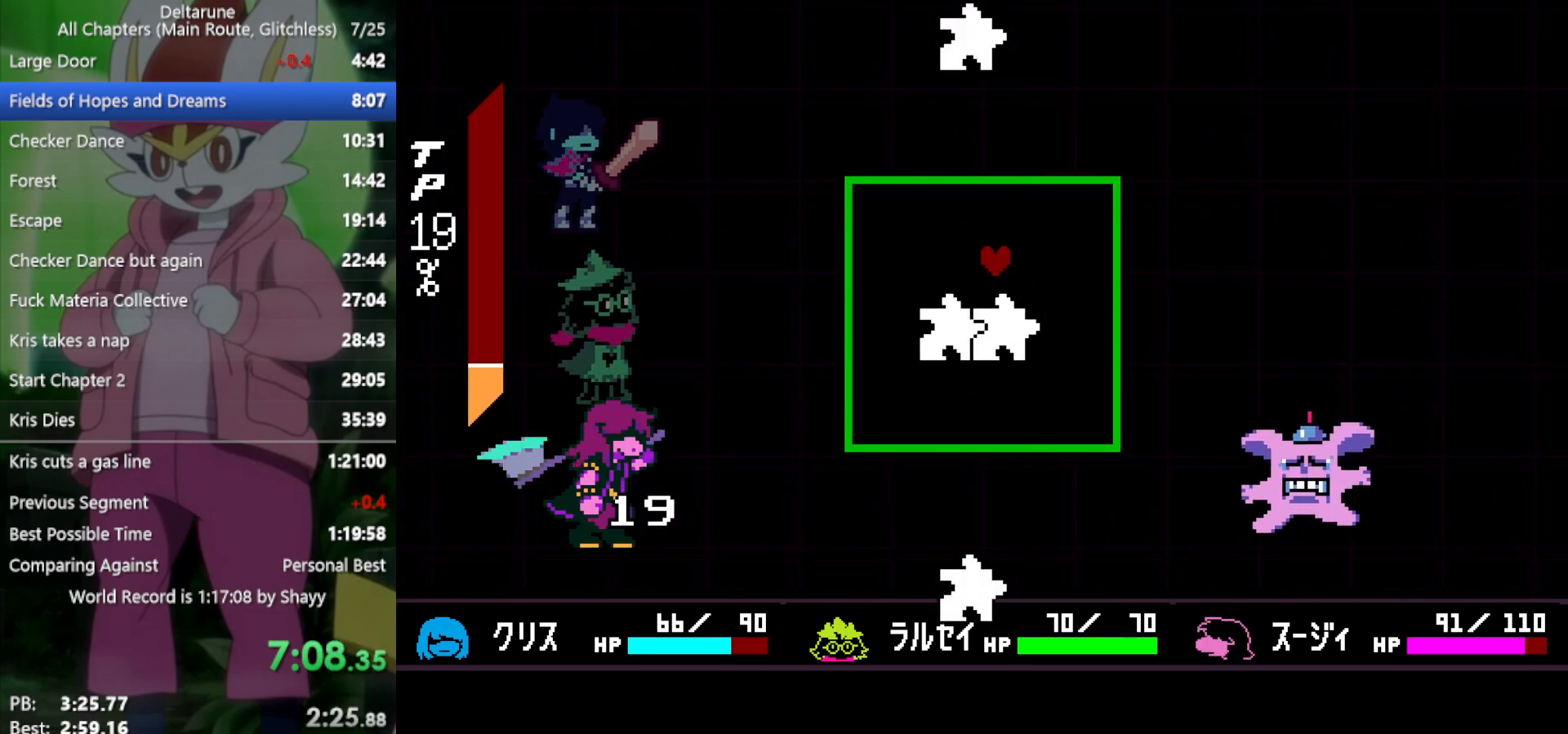
{"keys": [], "events": [[17, "right", "up"], [300, "right", "down"], [383, "right", "up"]]}
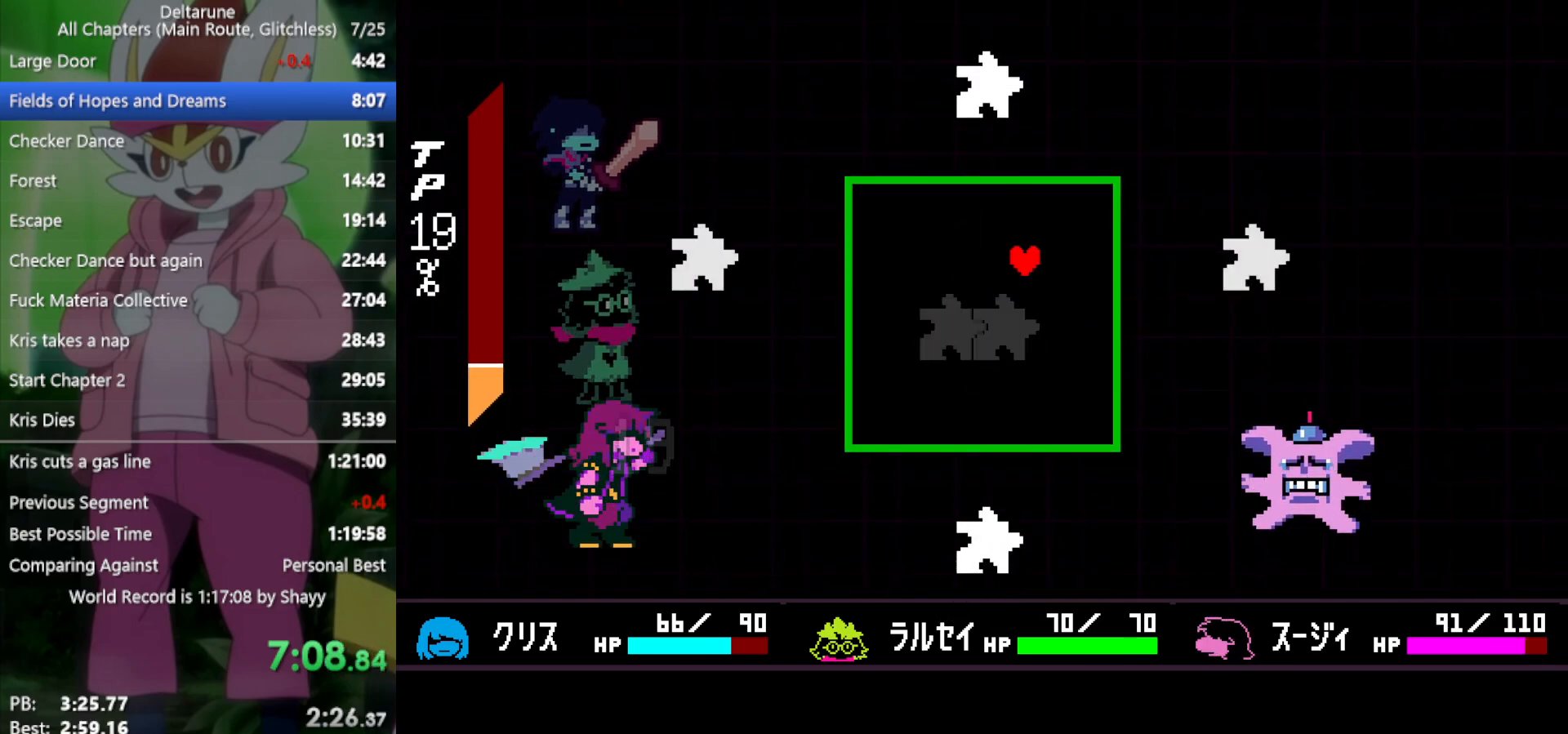
{"keys": ["down"], "events": [[33, "right", "down"], [117, "right", "up"], [217, "down", "down"], [350, "down", "up"], [483, "down", "down"]]}
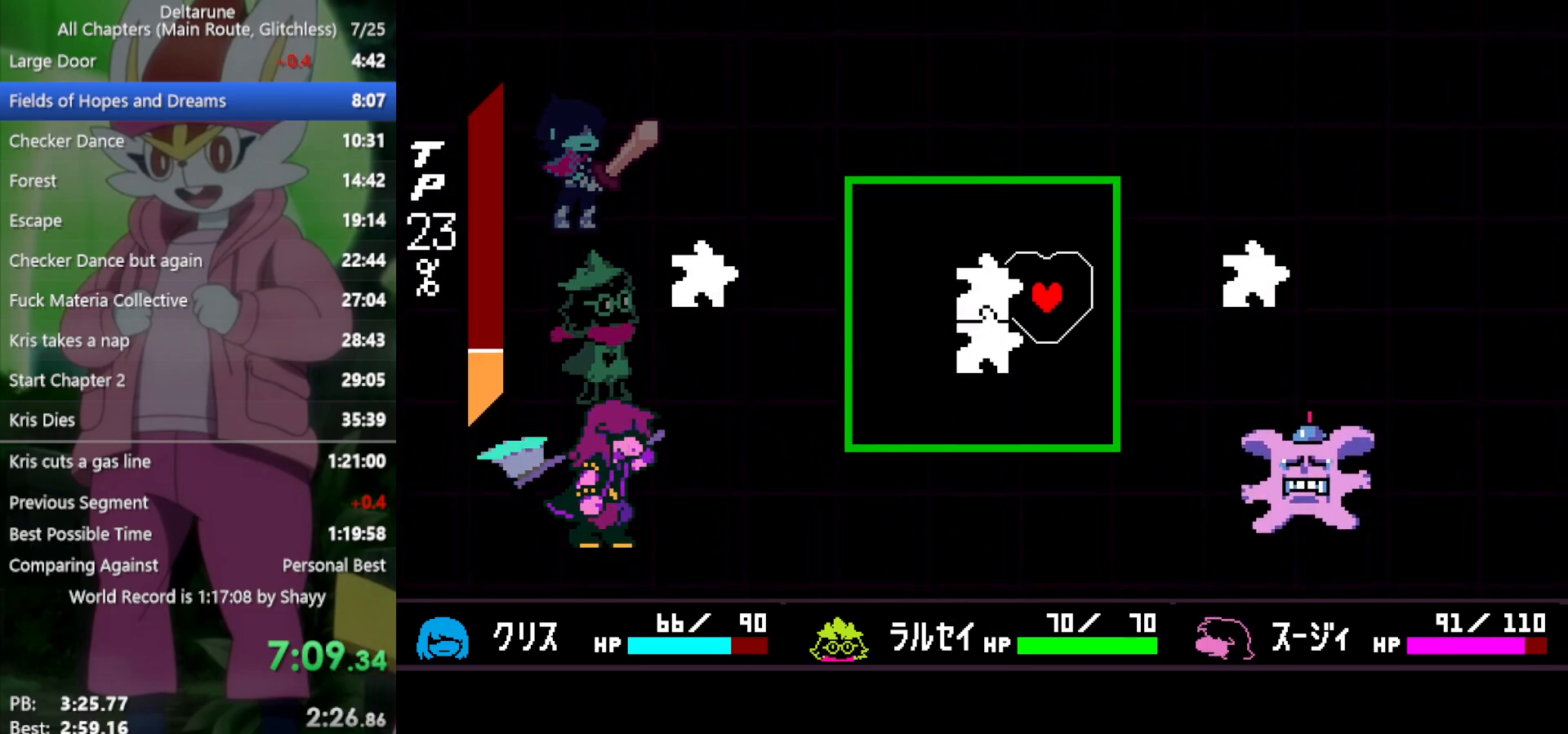
{"keys": ["down", "left"], "events": [[167, "down", "up"], [350, "down", "down"], [483, "left", "down"]]}
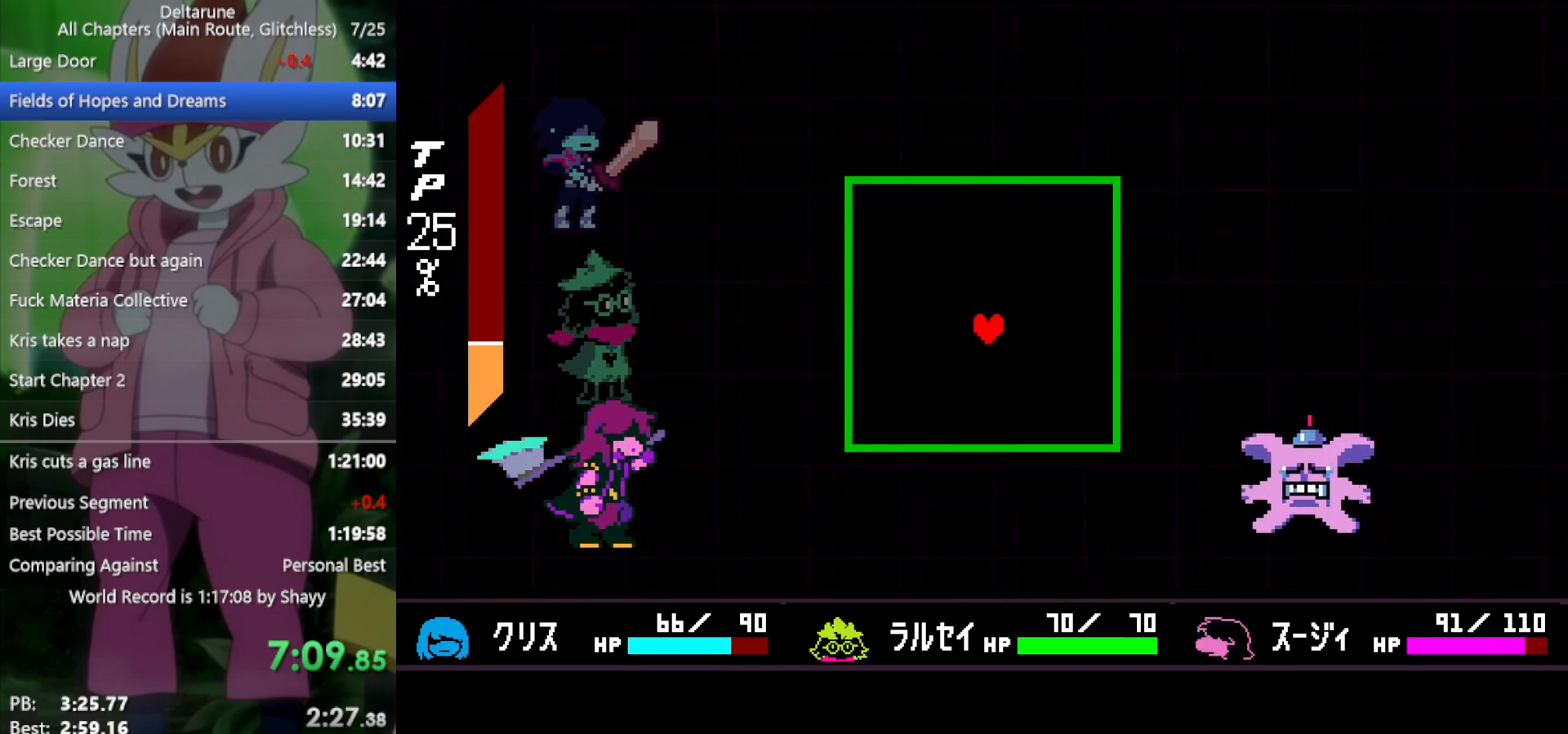
{"keys": ["x"], "events": [[33, "down", "up"], [133, "left", "up"], [400, "x", "down"]]}
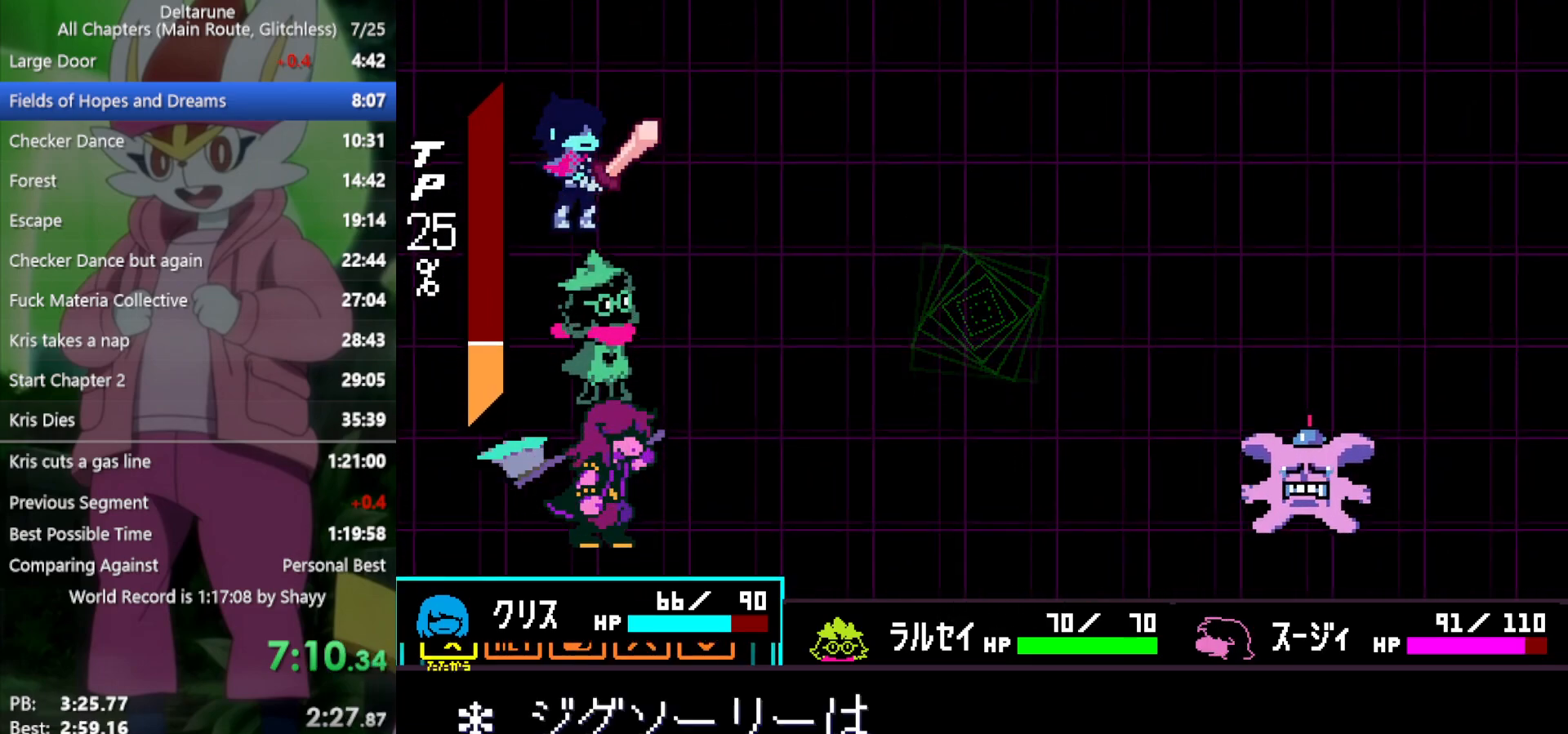
{"keys": ["x", "z"], "events": [[267, "right", "down"], [317, "right", "up"], [367, "z", "down"], [417, "z", "up"], [500, "z", "down"]]}
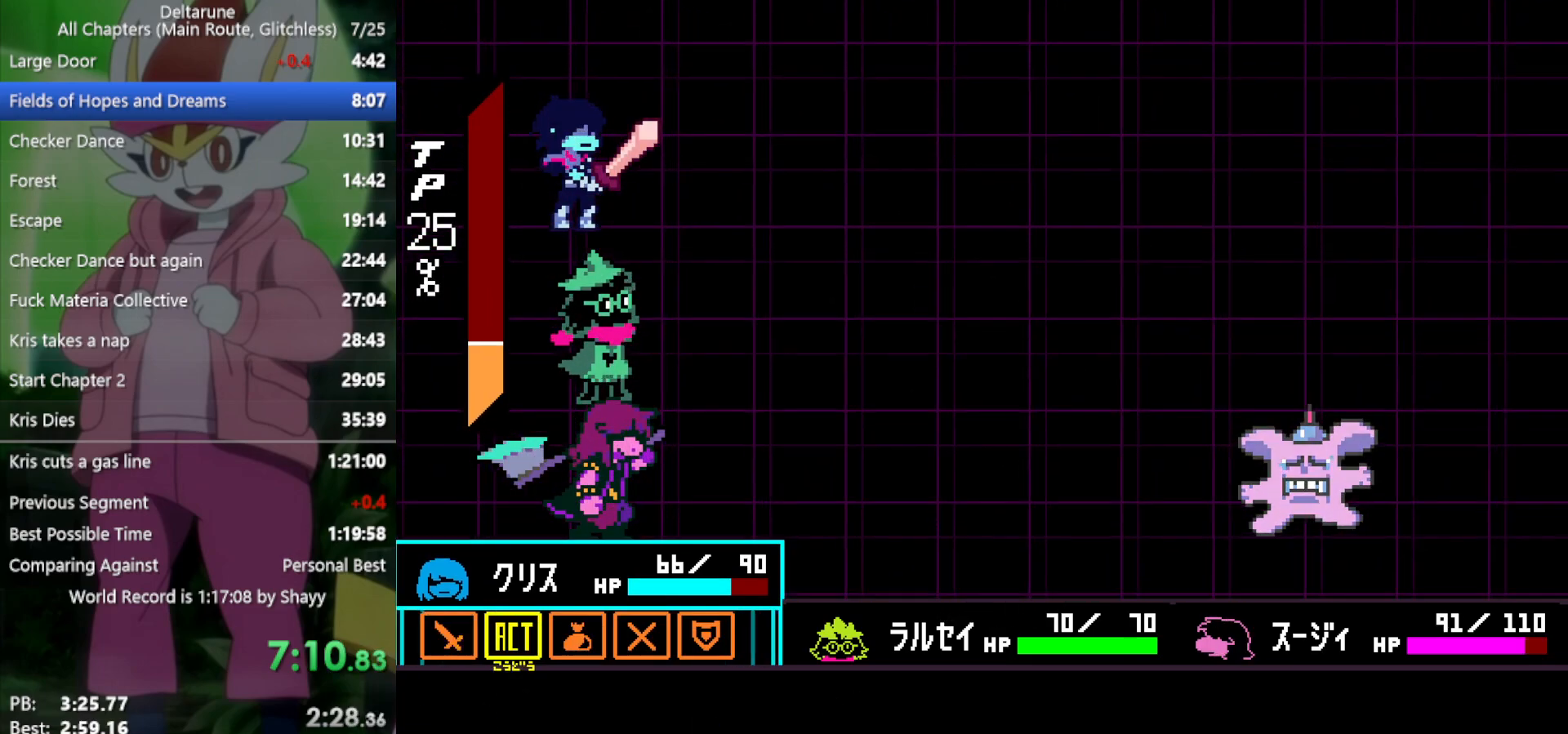
{"keys": ["left", "x"], "events": [[50, "z", "up"], [100, "right", "down"], [183, "right", "up"], [233, "z", "down"], [317, "z", "up"], [367, "left", "down"], [417, "left", "up"], [500, "left", "down"]]}
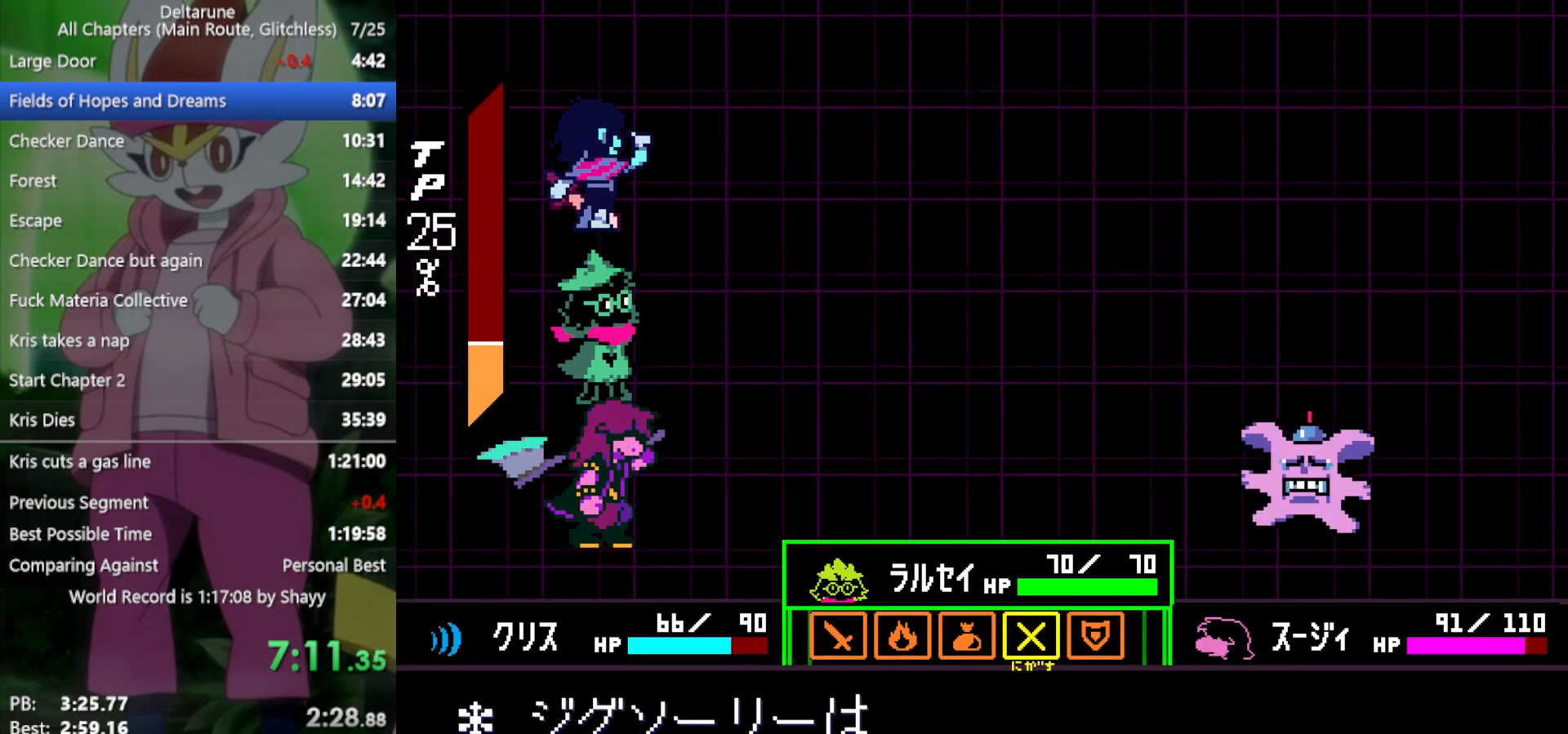
{"keys": ["x", "z"], "events": [[50, "left", "up"], [150, "z", "down"], [233, "z", "up"], [333, "z", "down"], [367, "z", "up"], [467, "z", "down"]]}
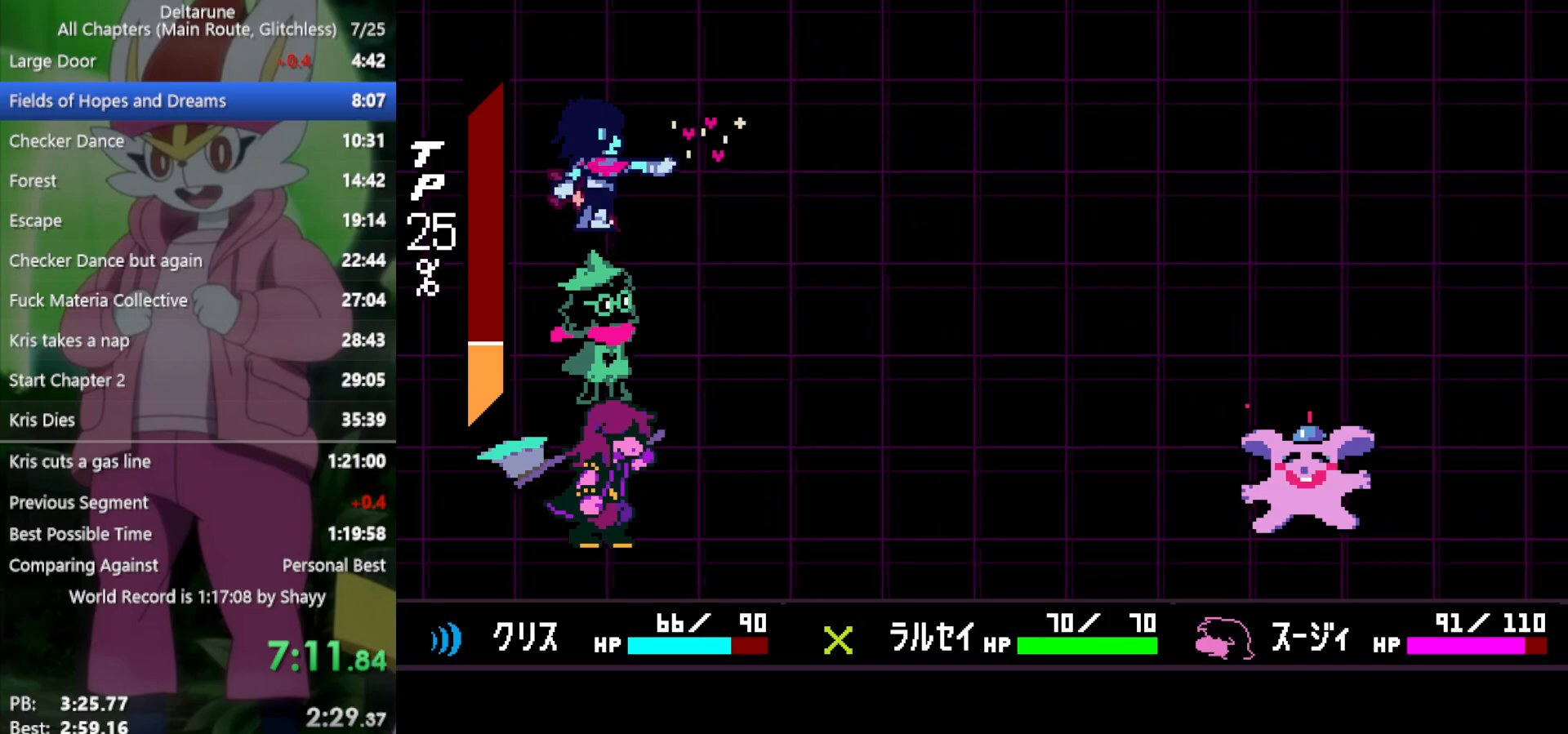
{"keys": ["right", "x"], "events": [[50, "z", "up"], [100, "right", "down"]]}
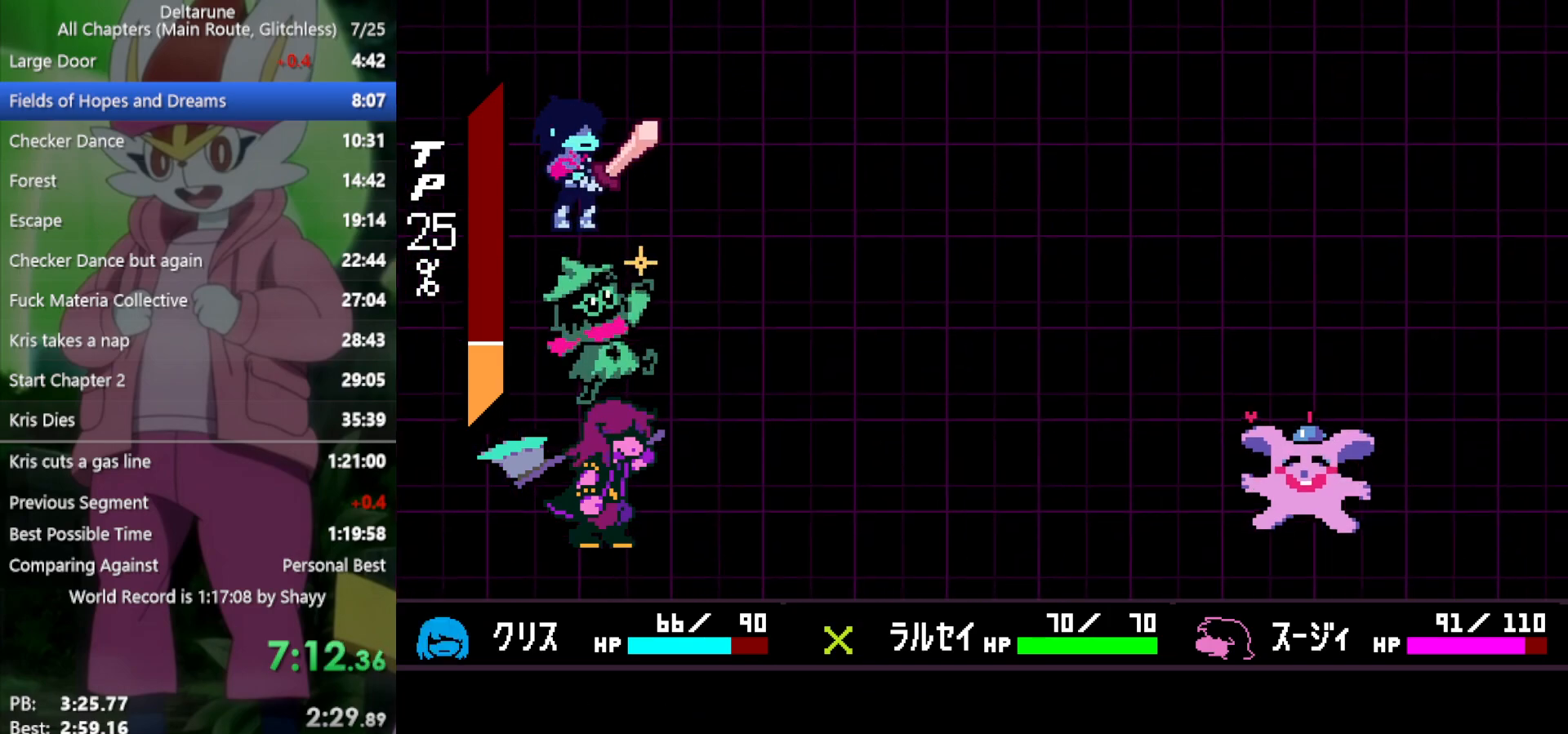
{"keys": ["right", "x"], "events": []}
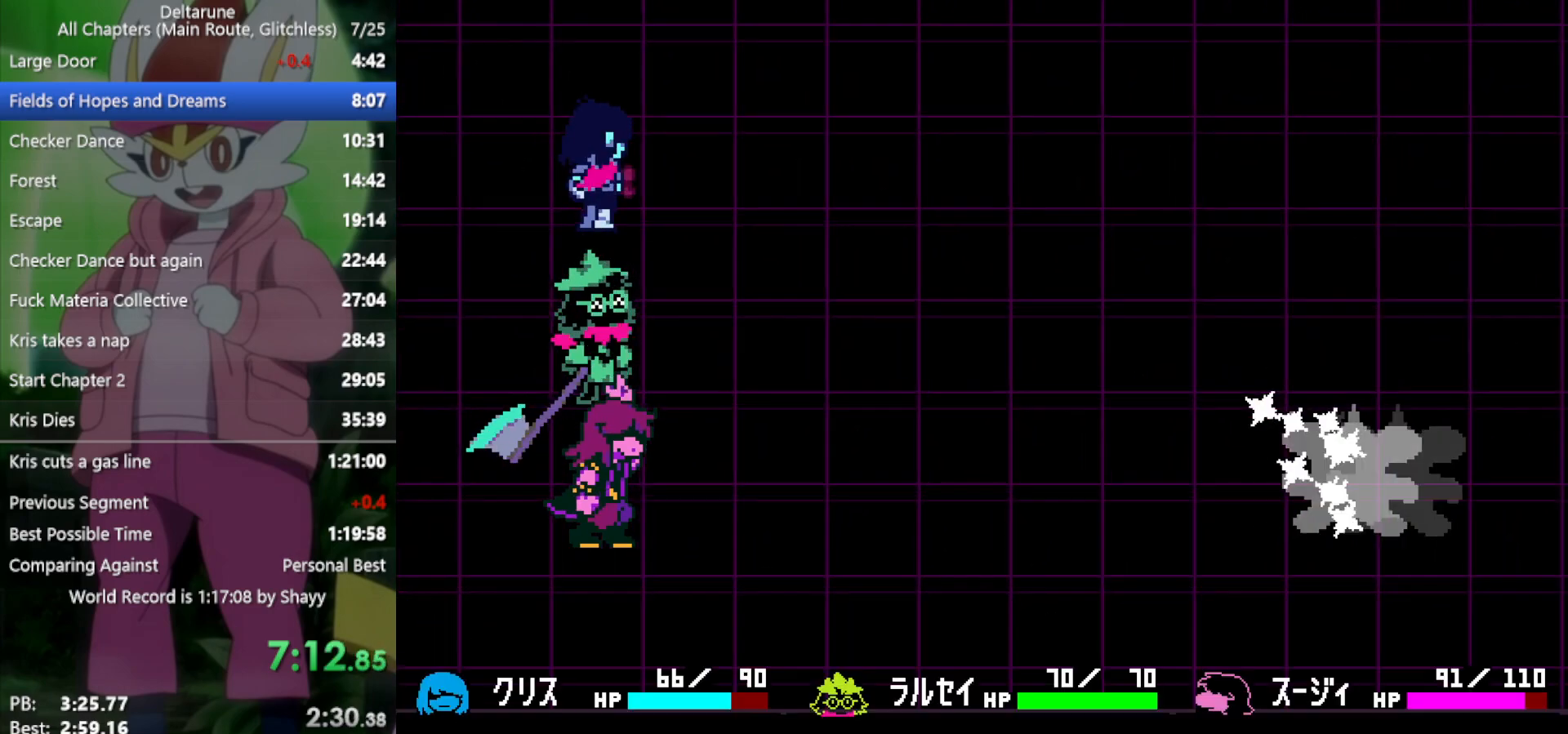
{"keys": ["right", "x"], "events": []}
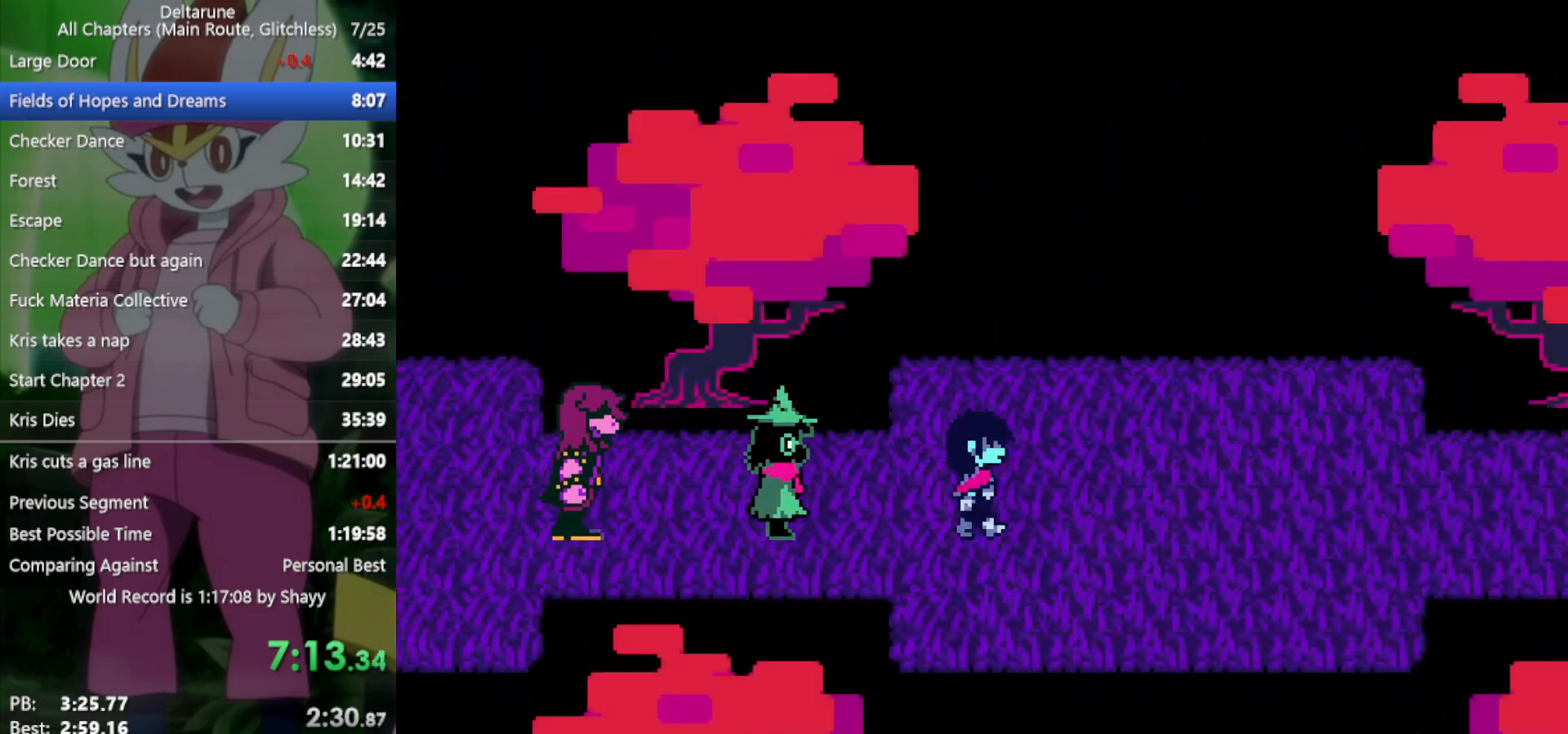
{"keys": ["right", "x"], "events": []}
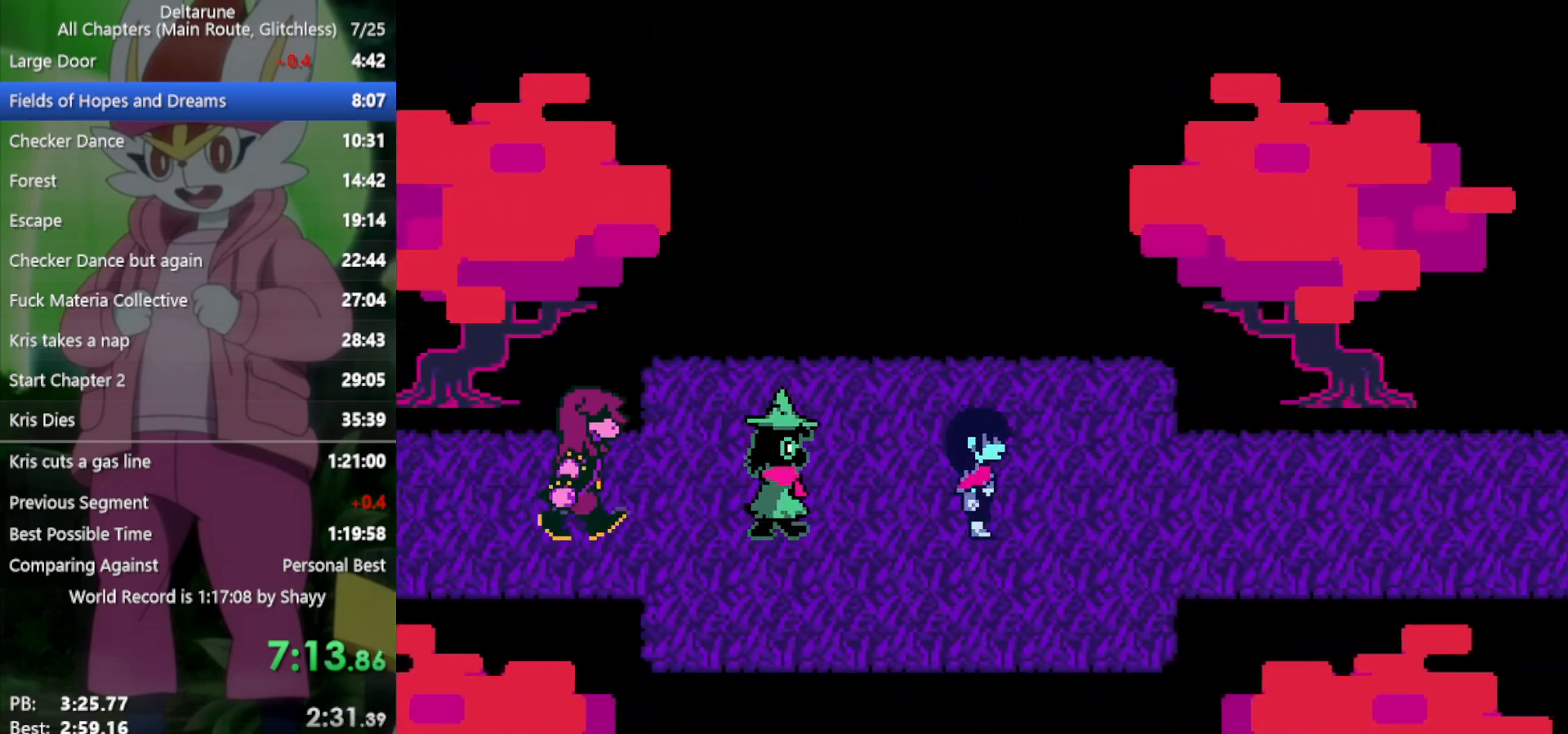
{"keys": ["right", "x"], "events": []}
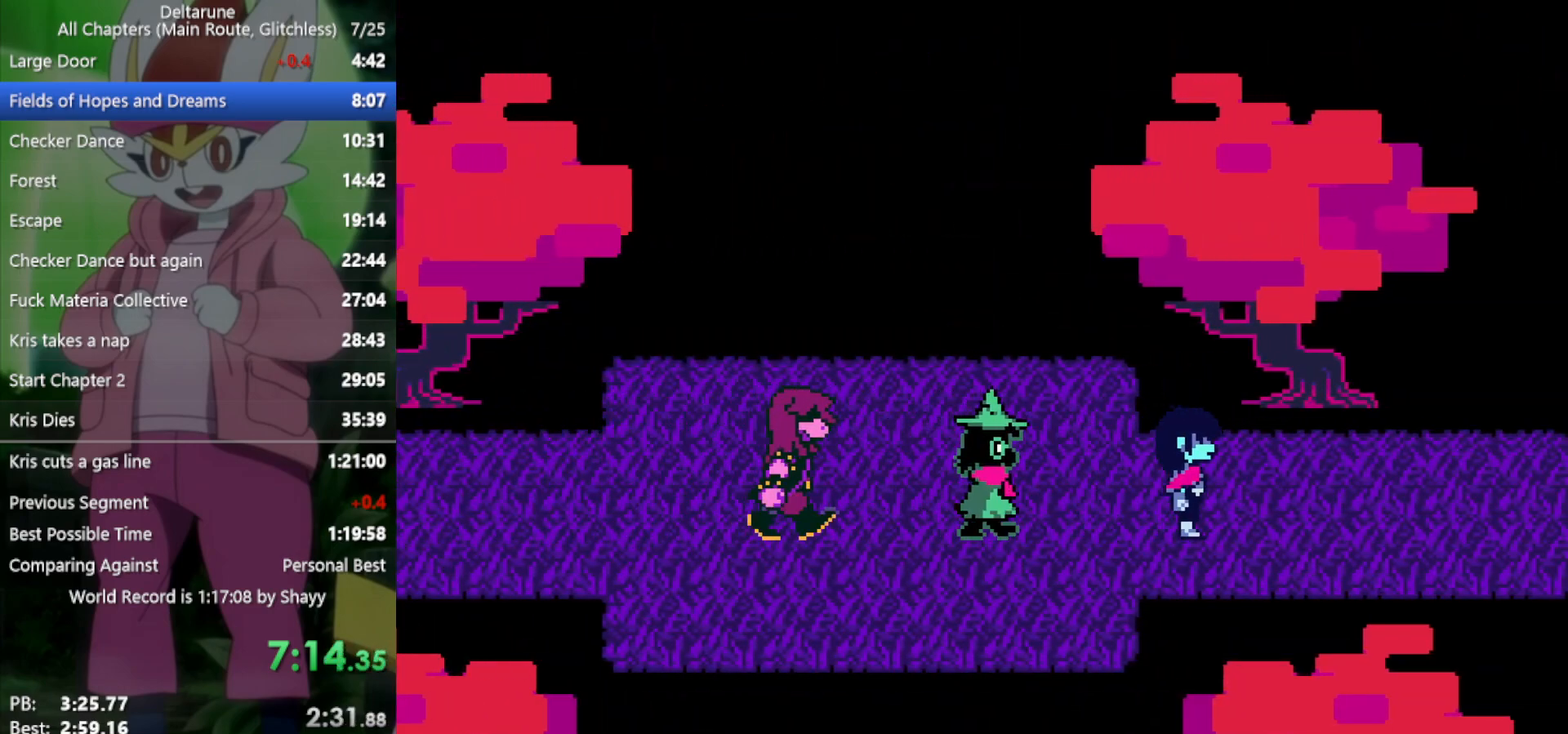
{"keys": ["right", "x"], "events": []}
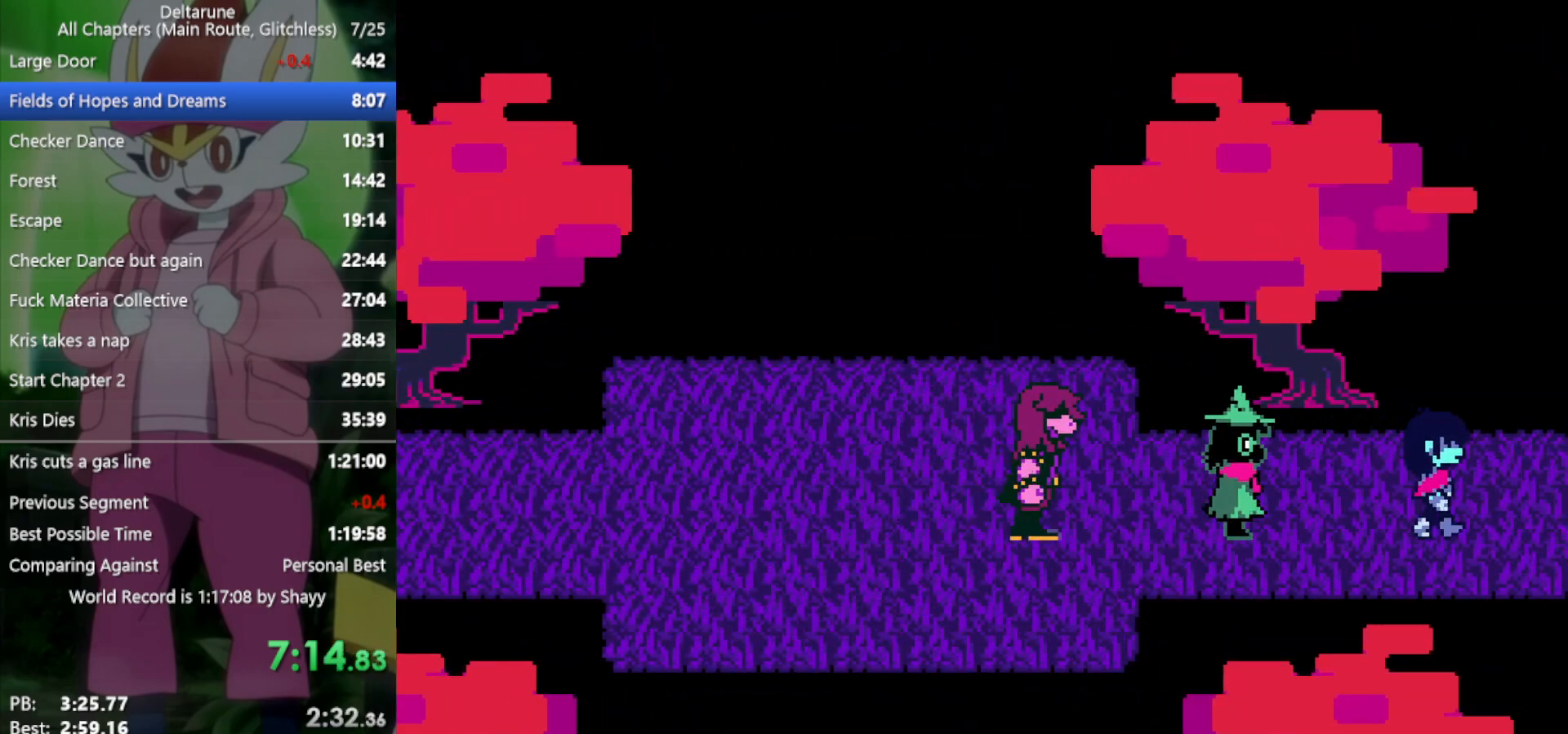
{"keys": ["right", "x"], "events": []}
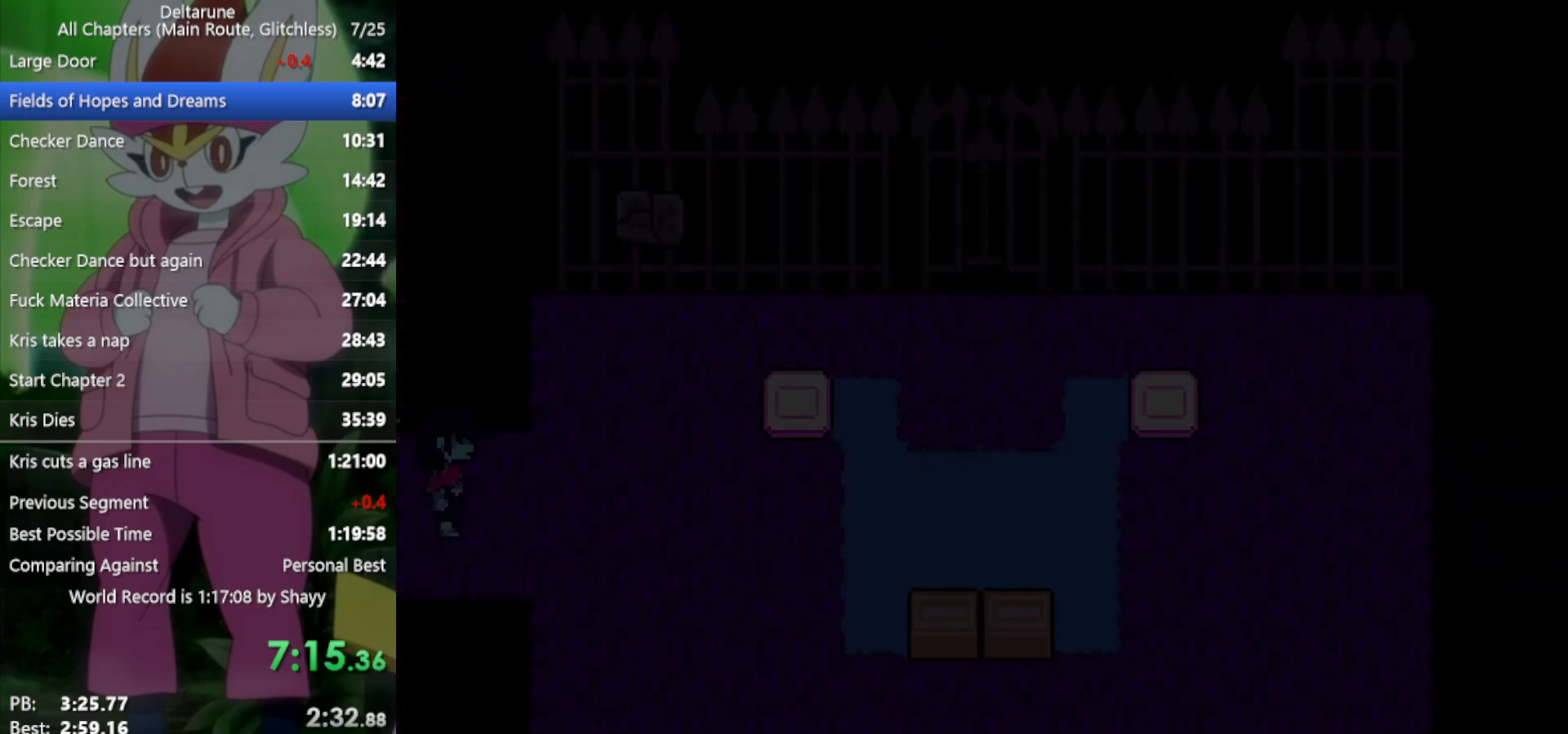
{"keys": ["right", "x"], "events": []}
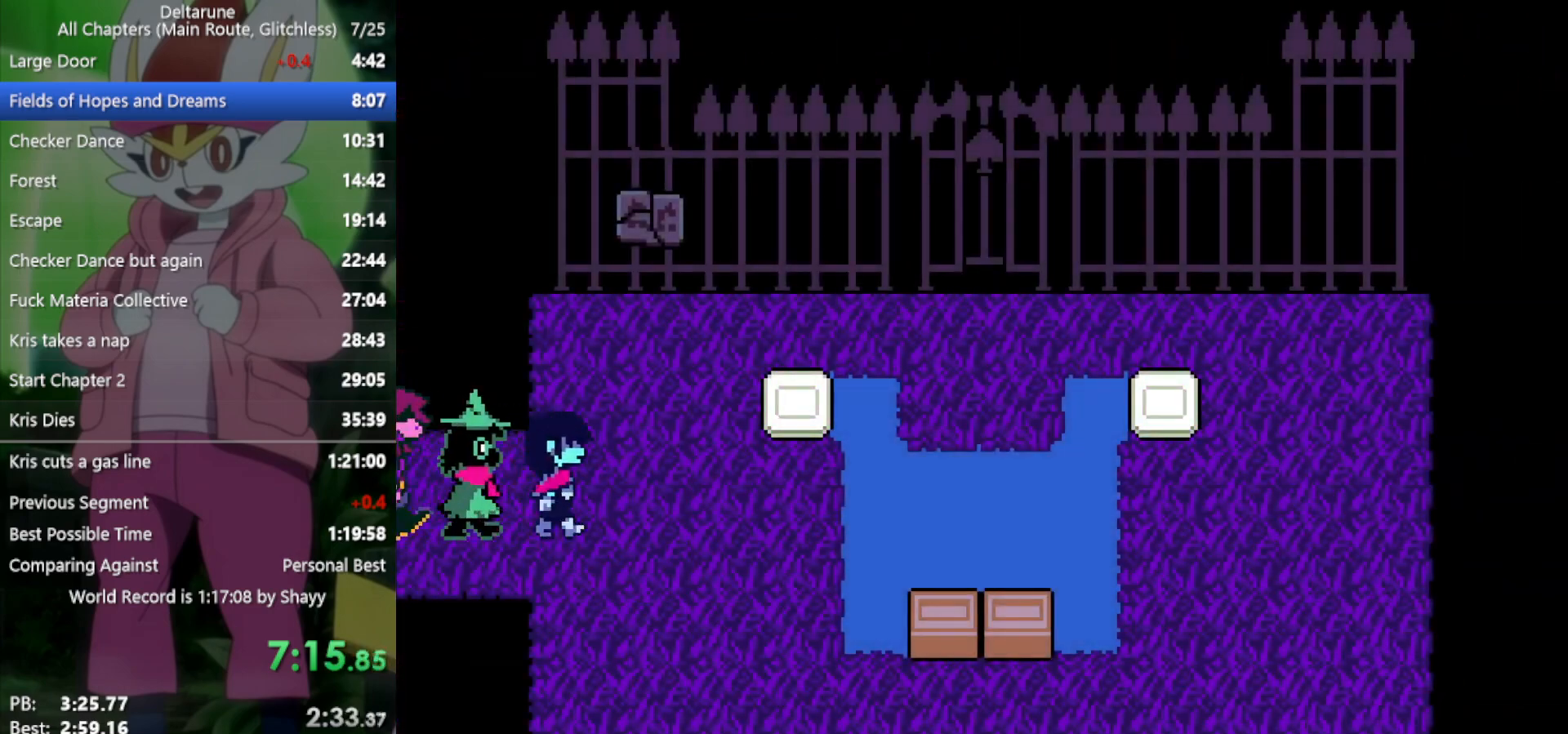
{"keys": ["right", "x"], "events": []}
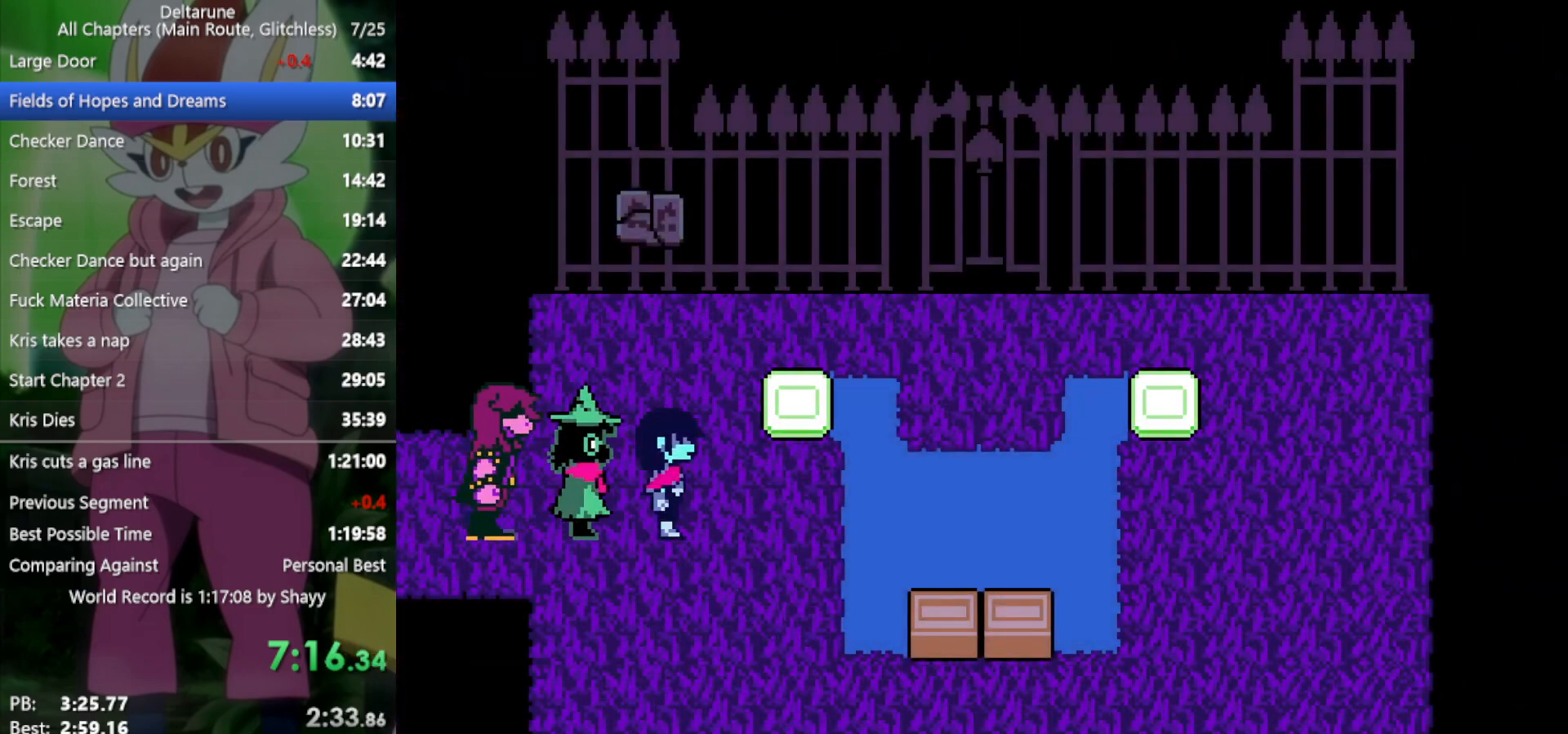
{"keys": ["return", "right", "x", "z"], "events": [[183, "return", "down"], [183, "z", "down"], [233, "return", "up"], [233, "z", "up"], [317, "return", "down"], [317, "z", "down"], [367, "return", "up"], [367, "z", "up"], [467, "return", "down"], [467, "z", "down"]]}
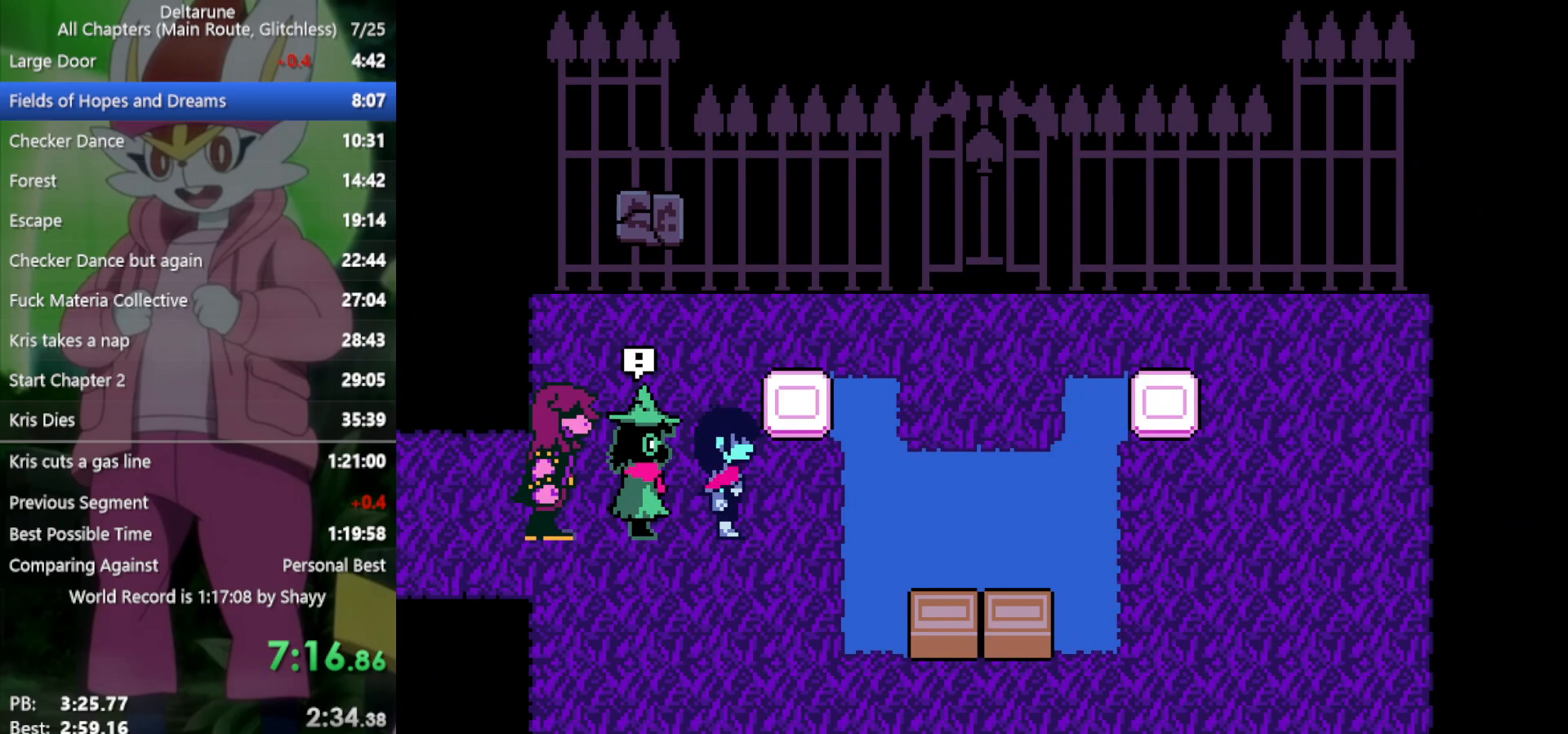
{"keys": ["right", "x"], "events": [[17, "return", "up"], [17, "z", "up"], [50, "return", "down"], [100, "return", "up"], [100, "z", "down"], [150, "z", "up"], [200, "return", "down"], [233, "return", "up"], [233, "z", "down"], [283, "return", "down"], [283, "z", "up"], [333, "return", "up"], [383, "return", "down"], [383, "z", "down"], [467, "return", "up"], [467, "z", "up"]]}
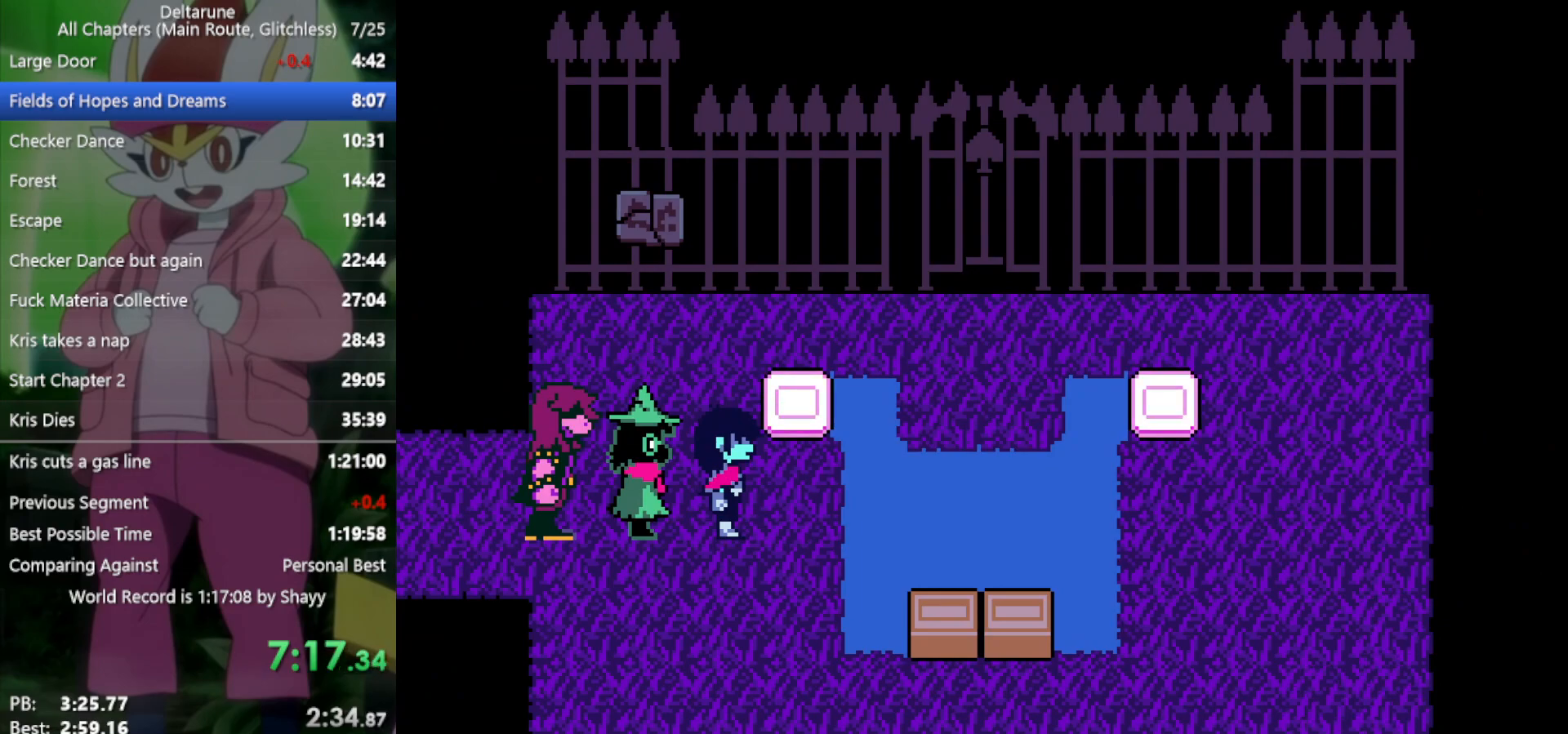
{"keys": ["right", "x", "z"], "events": [[67, "return", "down"], [67, "z", "down"], [100, "return", "up"], [100, "z", "up"], [150, "return", "down"], [200, "return", "up"], [200, "z", "down"], [250, "z", "up"], [283, "return", "down"], [333, "return", "up"], [333, "z", "down"], [383, "z", "up"], [433, "return", "down"], [467, "return", "up"], [467, "z", "down"]]}
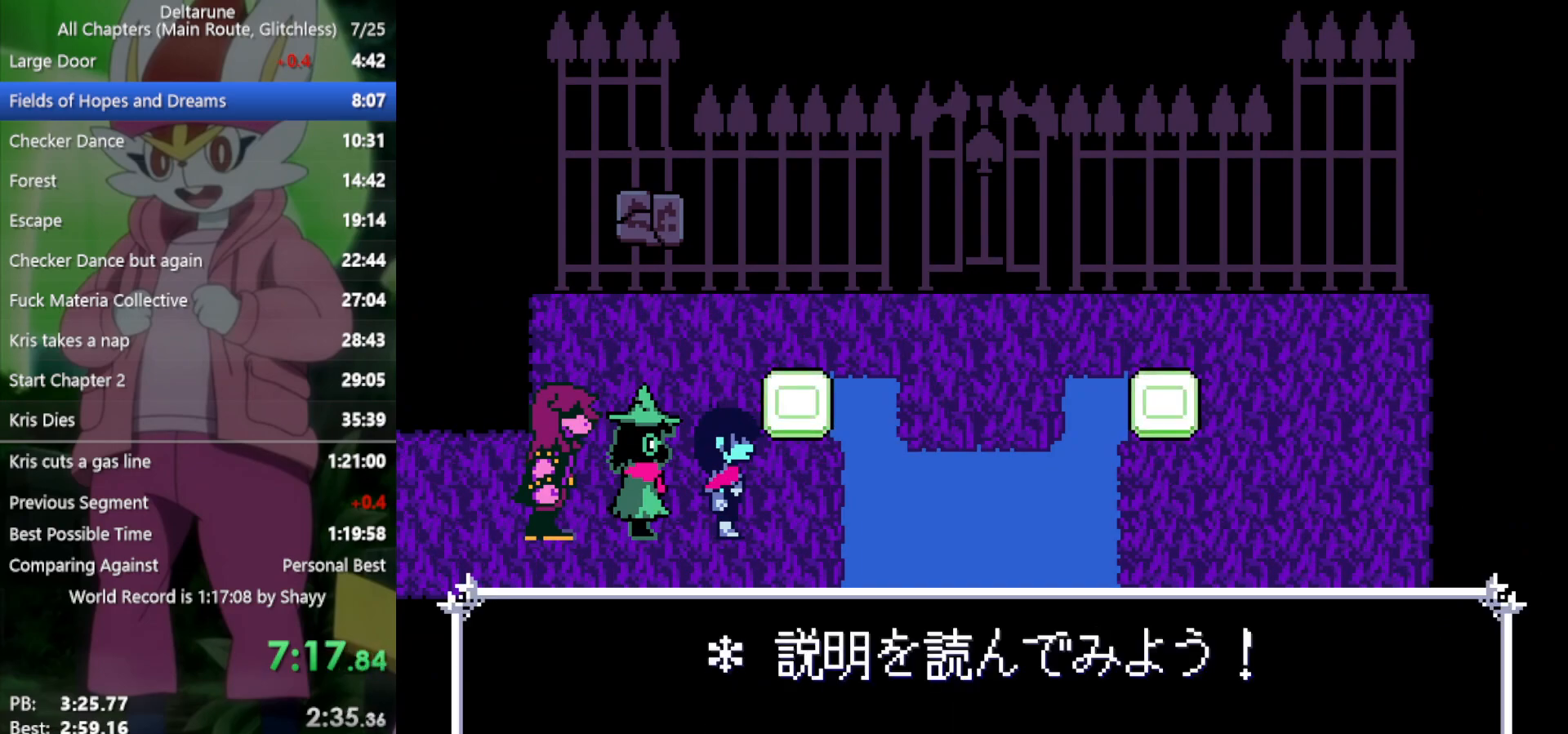
{"keys": ["right", "x"], "events": [[17, "return", "down"], [17, "z", "up"], [67, "return", "up"], [117, "return", "down"], [117, "z", "down"], [167, "return", "up"], [167, "z", "up"], [250, "z", "down"], [300, "z", "up"], [333, "return", "down"], [383, "return", "up"], [383, "z", "down"], [433, "return", "down"], [433, "z", "up"], [483, "return", "up"]]}
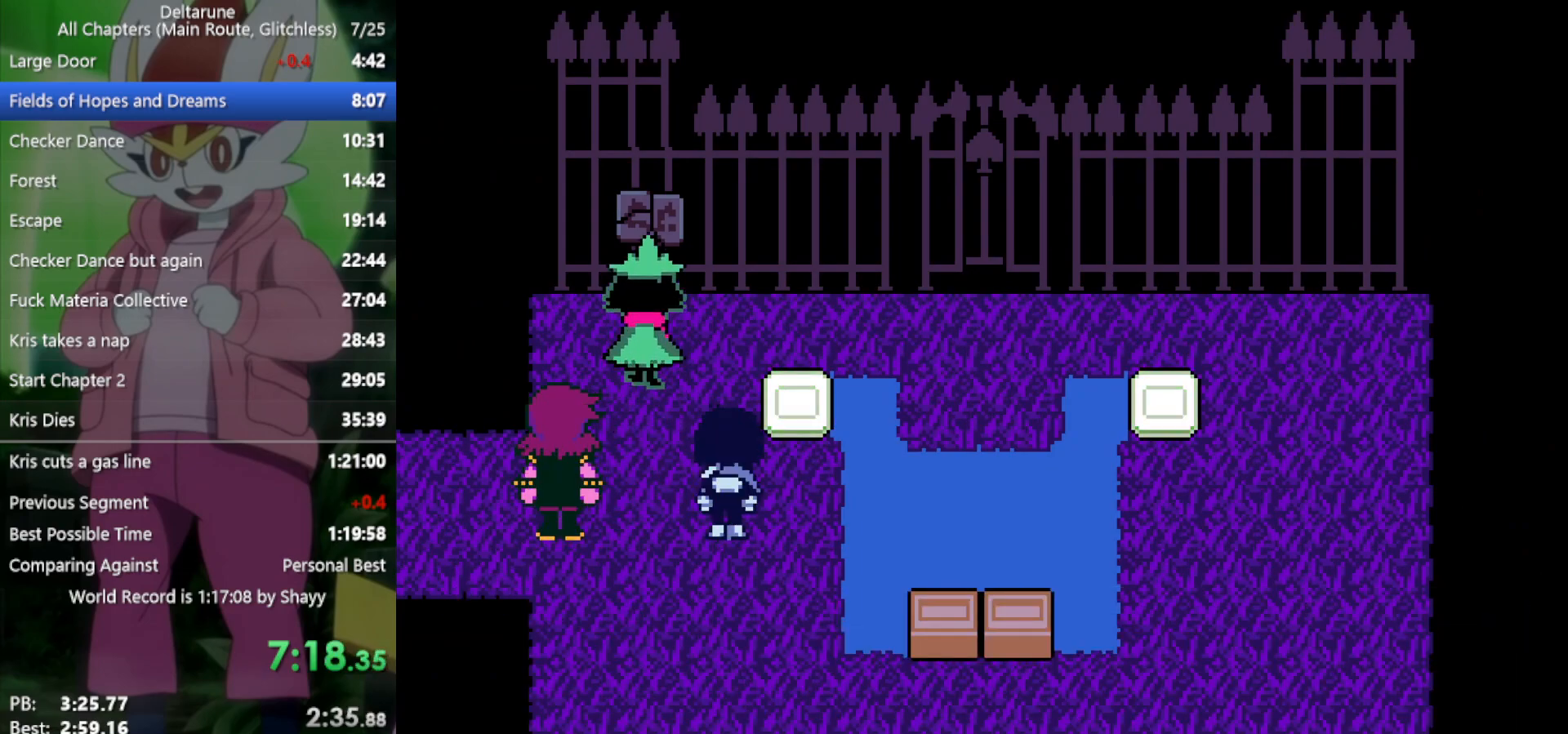
{"keys": ["x"], "events": [[17, "return", "down"], [17, "z", "down"], [67, "return", "up"], [117, "z", "up"], [167, "return", "down"], [200, "return", "up"], [200, "z", "down"], [250, "return", "down"], [250, "z", "up"], [300, "return", "up"], [300, "right", "up"], [333, "z", "down"], [383, "return", "down"], [433, "return", "up"], [433, "z", "up"]]}
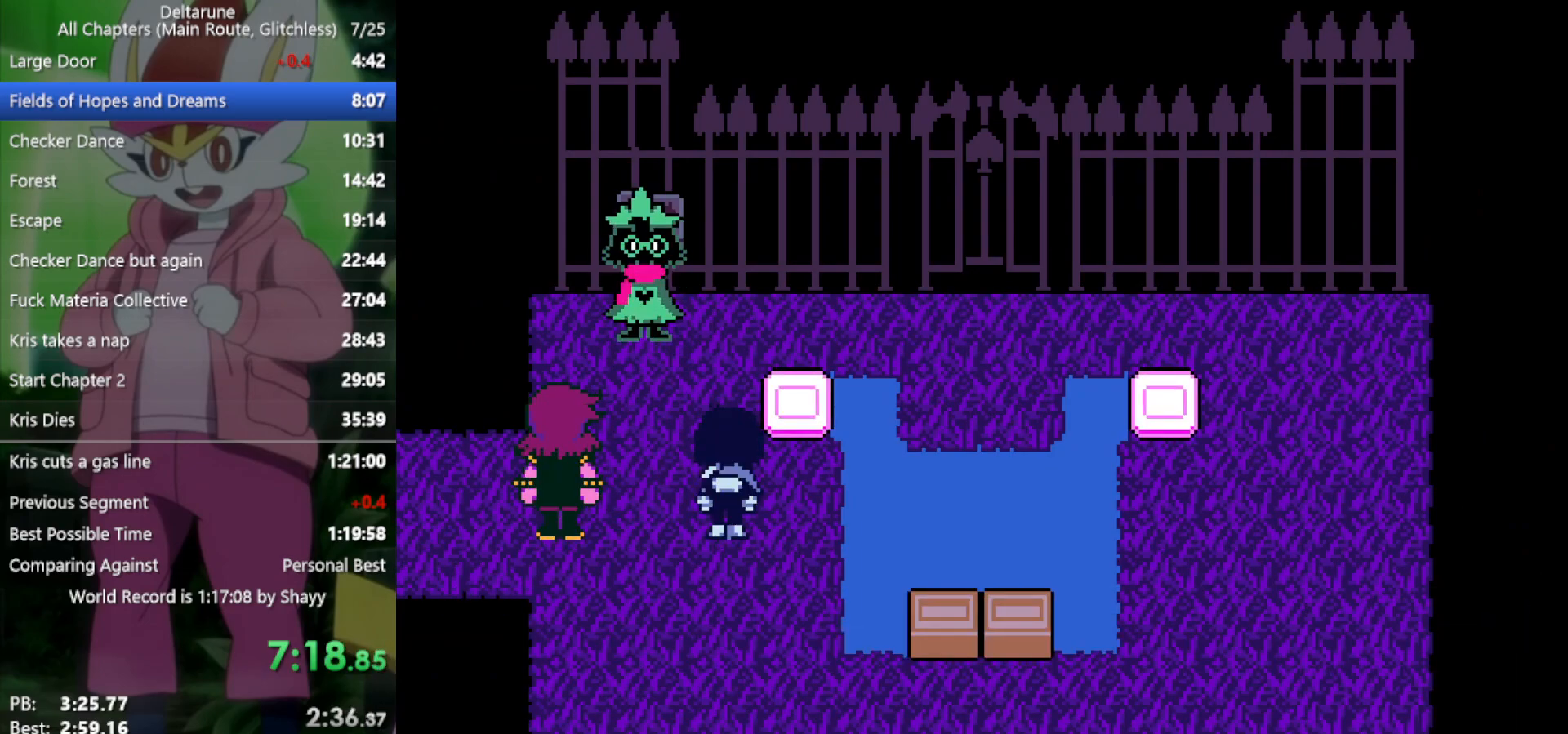
{"keys": ["x"], "events": [[33, "return", "down"], [33, "z", "down"], [83, "return", "up"], [83, "z", "up"], [167, "return", "down"], [167, "z", "down"], [217, "return", "up"], [217, "z", "up"], [267, "return", "down"], [300, "return", "up"], [300, "z", "down"], [350, "return", "down"], [350, "z", "up"], [400, "return", "up"], [450, "z", "down"], [483, "z", "up"]]}
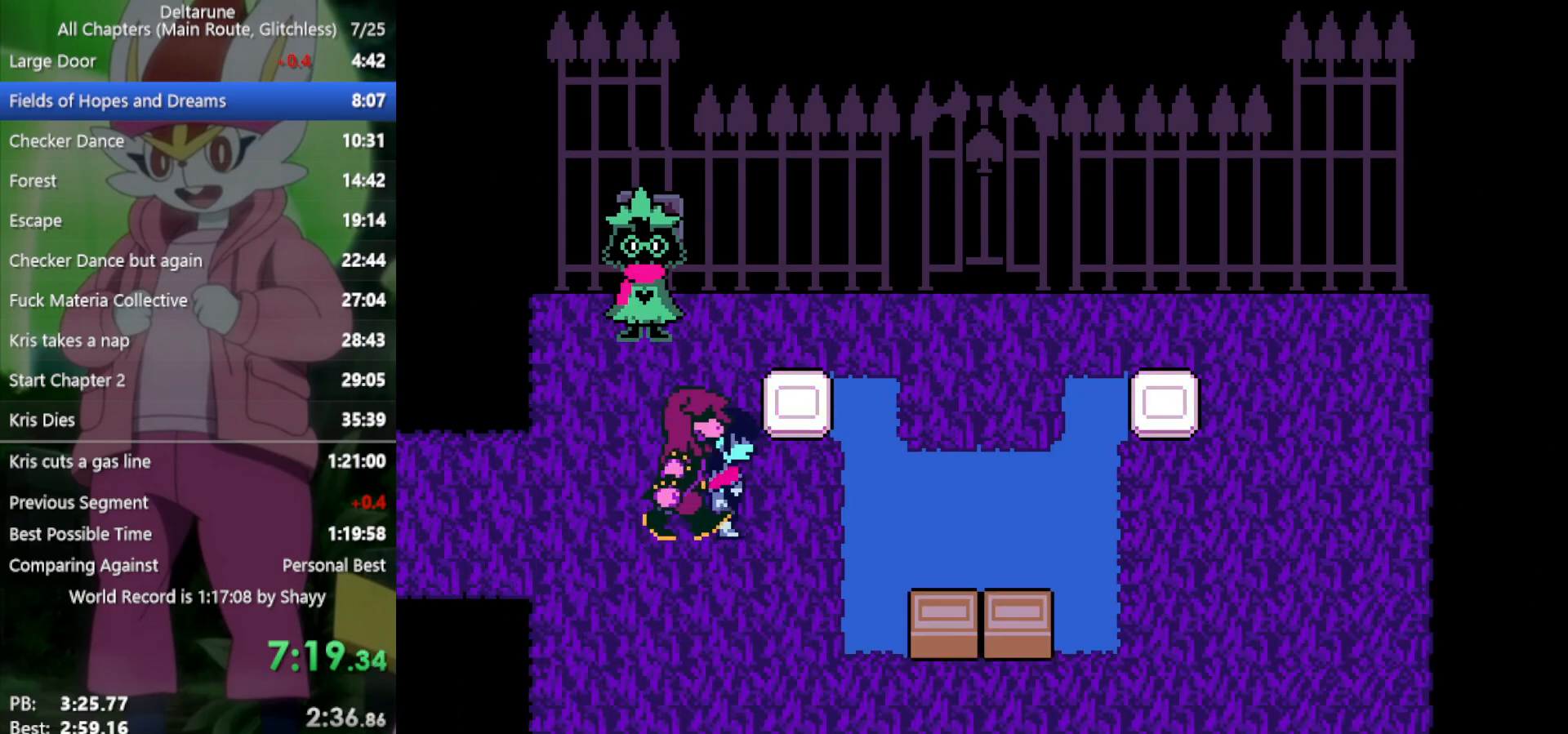
{"keys": ["return", "x", "z"], "events": [[83, "return", "down"], [83, "z", "down"], [133, "return", "up"], [133, "z", "up"], [167, "return", "down"], [217, "return", "up"], [217, "z", "down"], [267, "z", "up"], [317, "return", "down"], [350, "return", "up"], [350, "z", "down"], [400, "z", "up"], [500, "return", "down"], [500, "z", "down"]]}
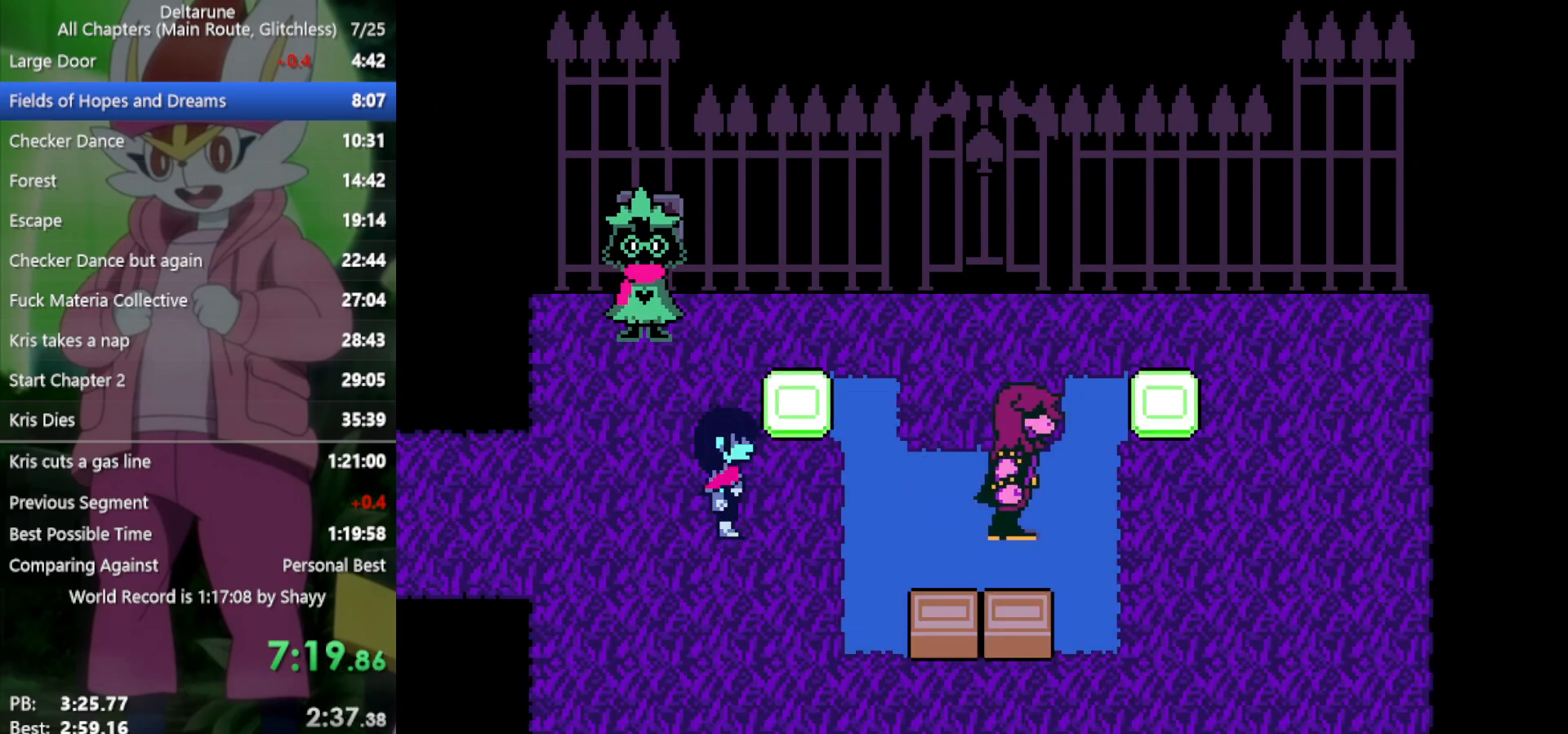
{"keys": ["x"], "events": [[33, "return", "up"], [33, "z", "up"], [133, "return", "down"], [133, "z", "down"], [183, "return", "up"], [183, "z", "up"], [217, "return", "down"], [267, "return", "up"], [267, "z", "down"], [367, "return", "down"], [367, "z", "up"], [400, "return", "up"], [400, "z", "down"], [450, "return", "down"], [500, "return", "up"], [500, "z", "up"]]}